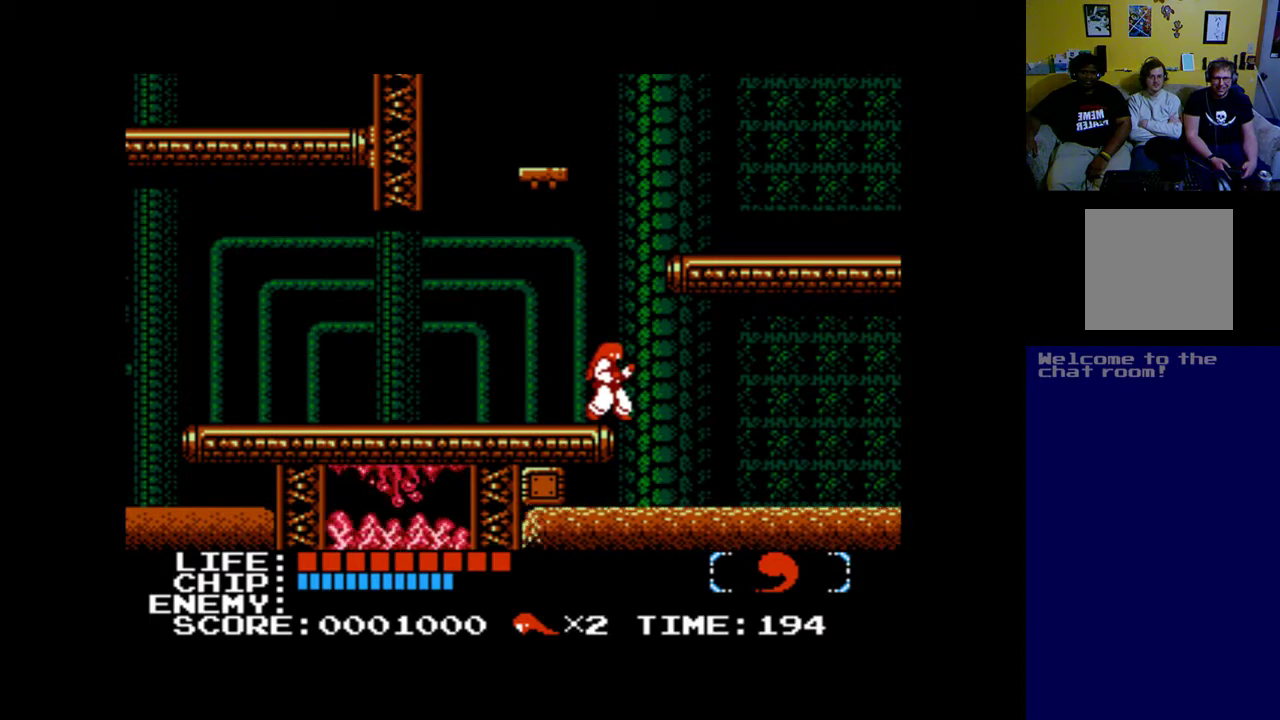
Gameplay with a controller (Xbox layout); each line is a JSON object with the inputs held at the frame after it. "events" lists button and stick changes between this image and that frame as [ms after this image, input, new state], when the widget could be followed in between. Not read: right_stick.
{"buttons": [], "left_stick": "center", "events": [[417, "DPAD_RIGHT", "down"], [450, "DPAD_RIGHT", "up"]]}
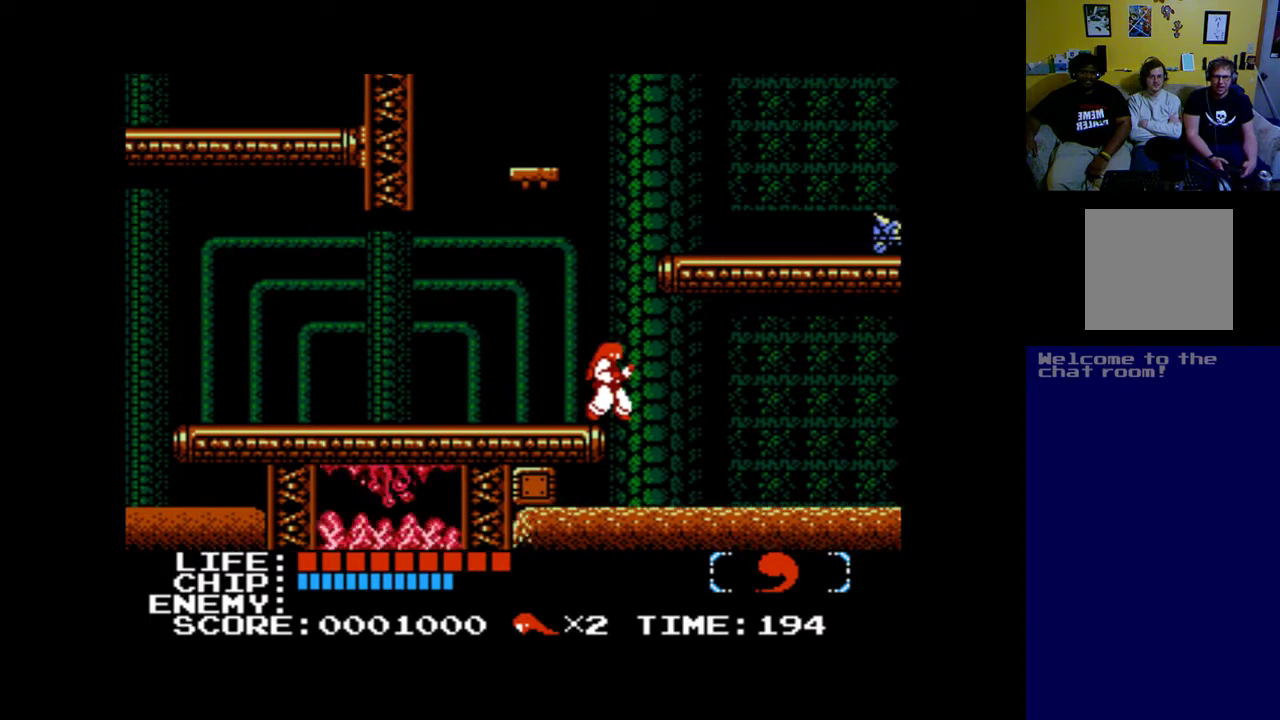
{"buttons": [], "left_stick": "center", "events": []}
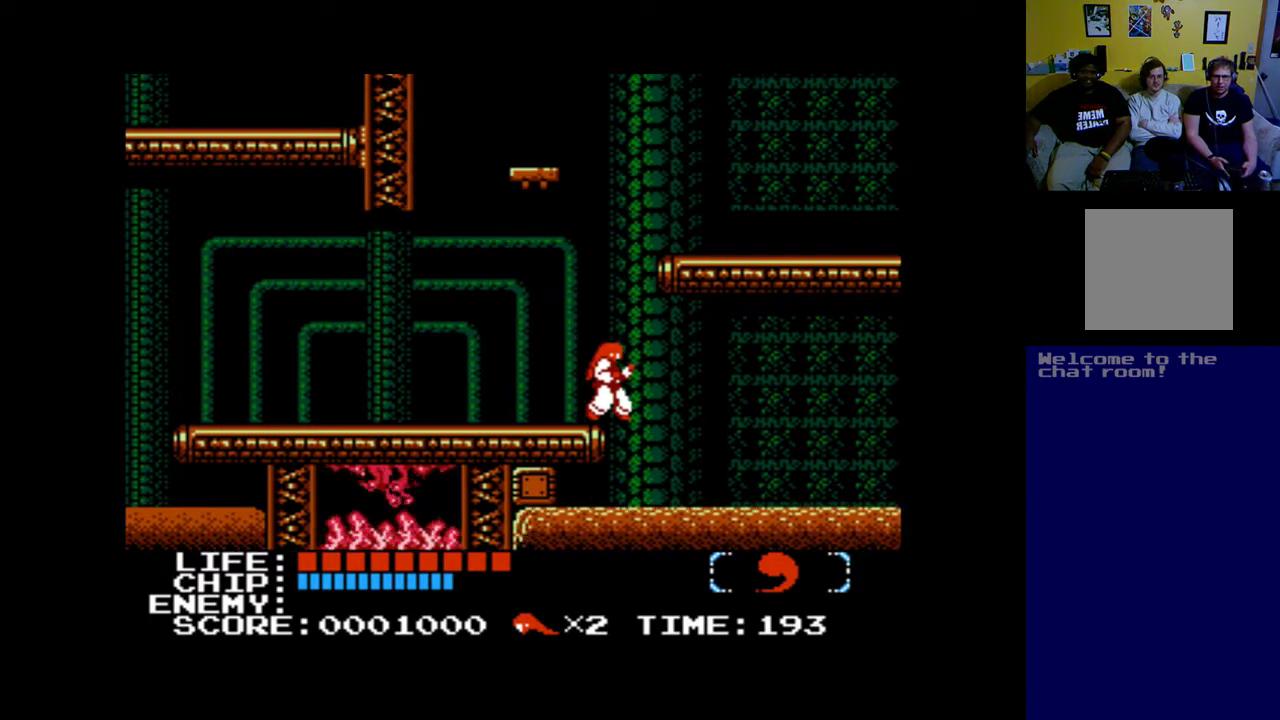
{"buttons": [], "left_stick": "center", "events": []}
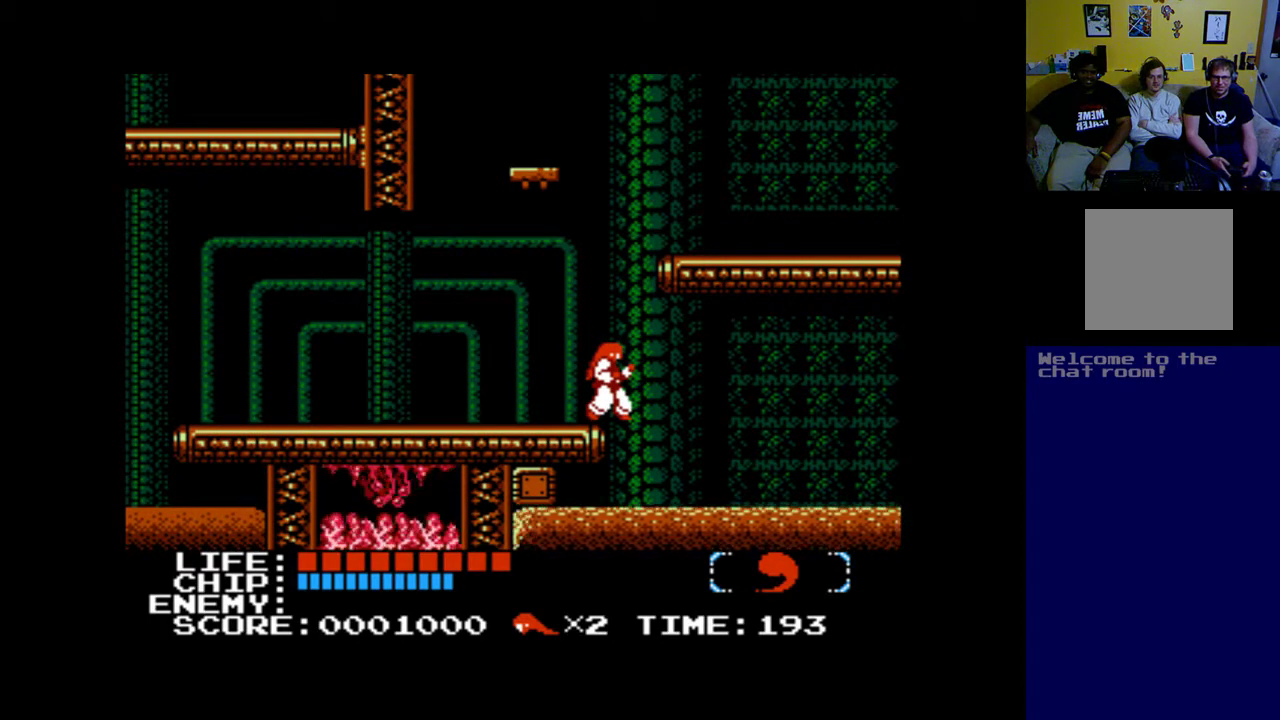
{"buttons": ["B", "DPAD_RIGHT"], "left_stick": "center", "events": [[50, "B", "down"], [250, "DPAD_RIGHT", "down"]]}
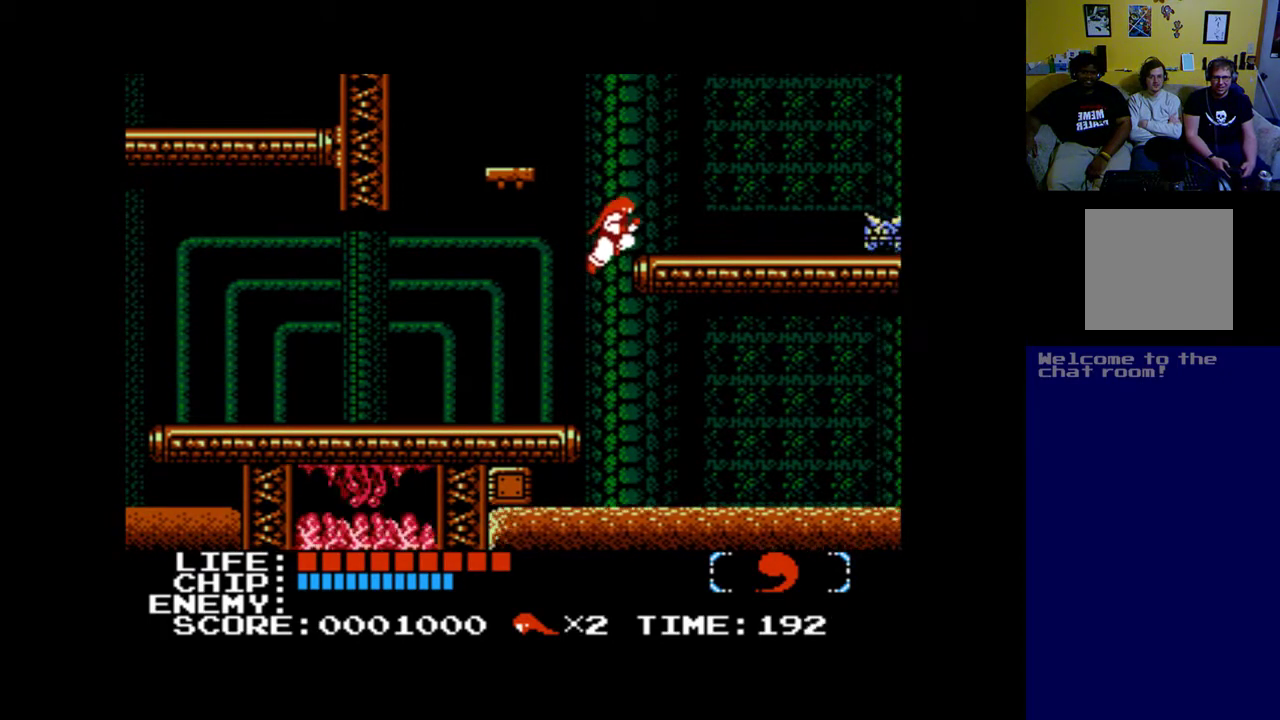
{"buttons": [], "left_stick": "center", "events": [[150, "DPAD_RIGHT", "up"], [217, "DPAD_LEFT", "down"], [283, "B", "up"], [483, "DPAD_LEFT", "up"]]}
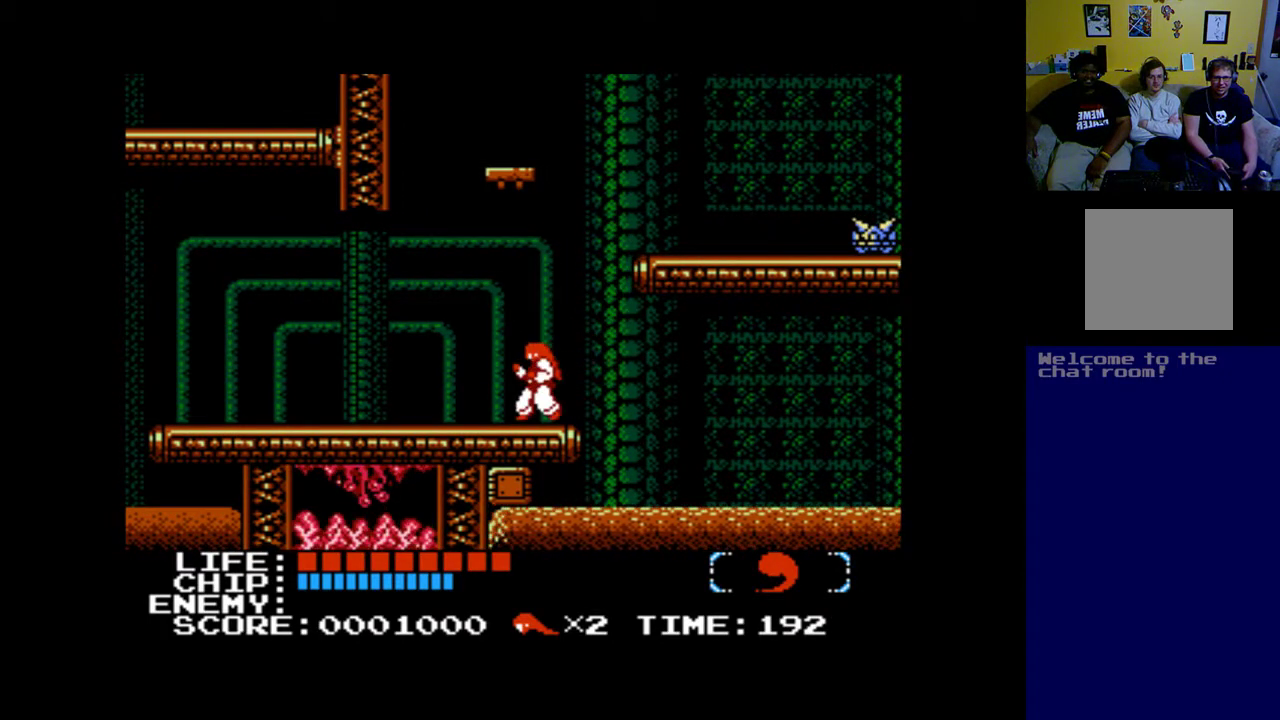
{"buttons": ["B", "DPAD_RIGHT"], "left_stick": "center", "events": [[200, "DPAD_RIGHT", "down"], [350, "B", "down"]]}
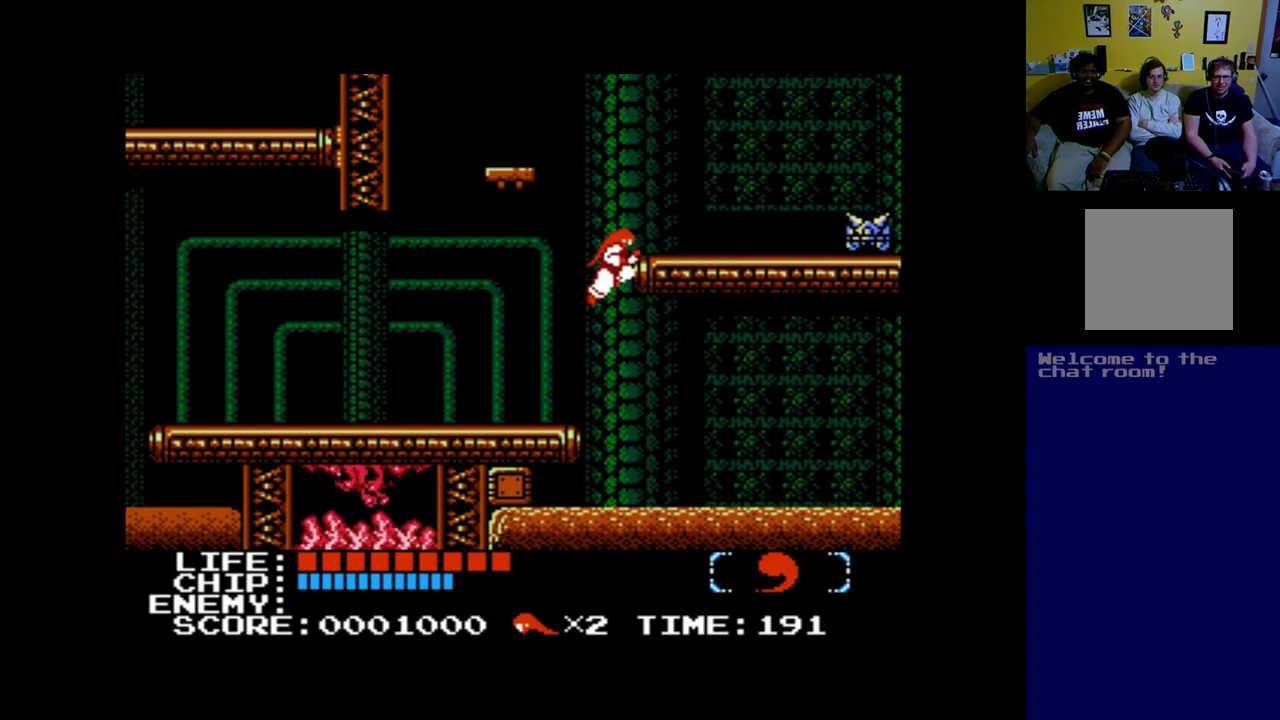
{"buttons": ["B"], "left_stick": "center", "events": [[400, "DPAD_RIGHT", "up"]]}
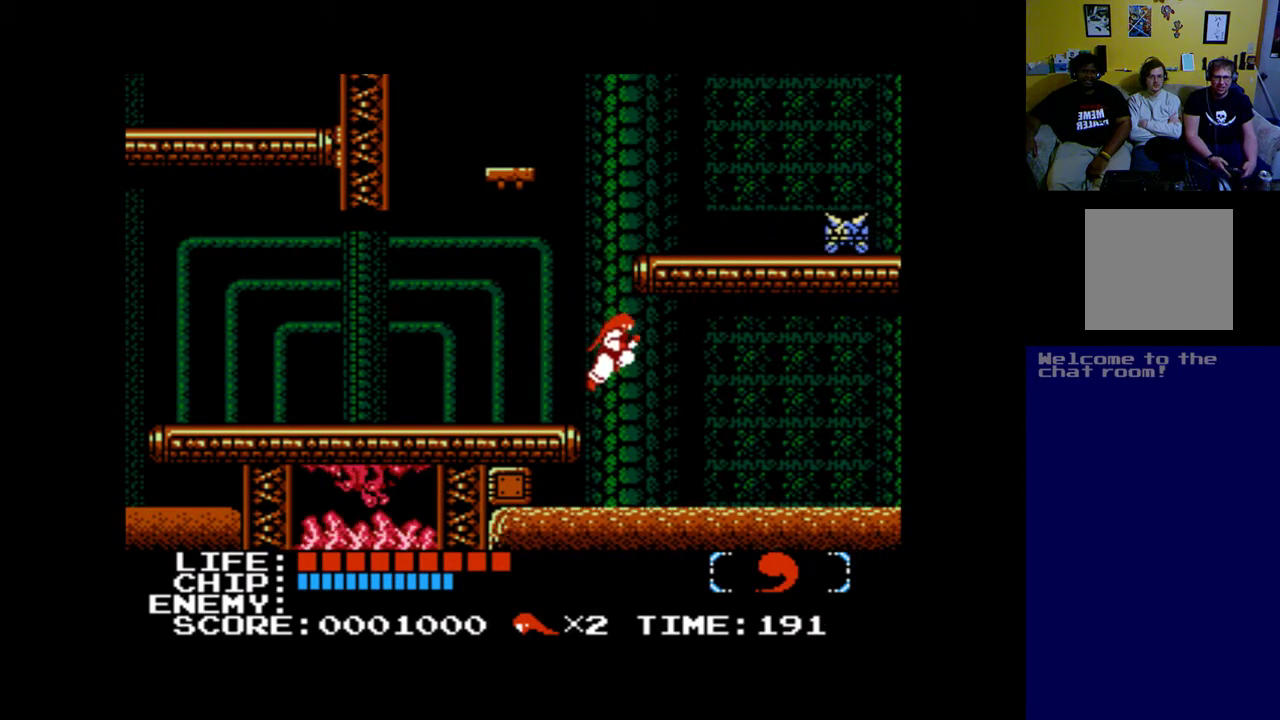
{"buttons": ["B"], "left_stick": "center", "events": [[50, "B", "up"], [83, "DPAD_LEFT", "down"], [283, "DPAD_LEFT", "up"], [483, "B", "down"]]}
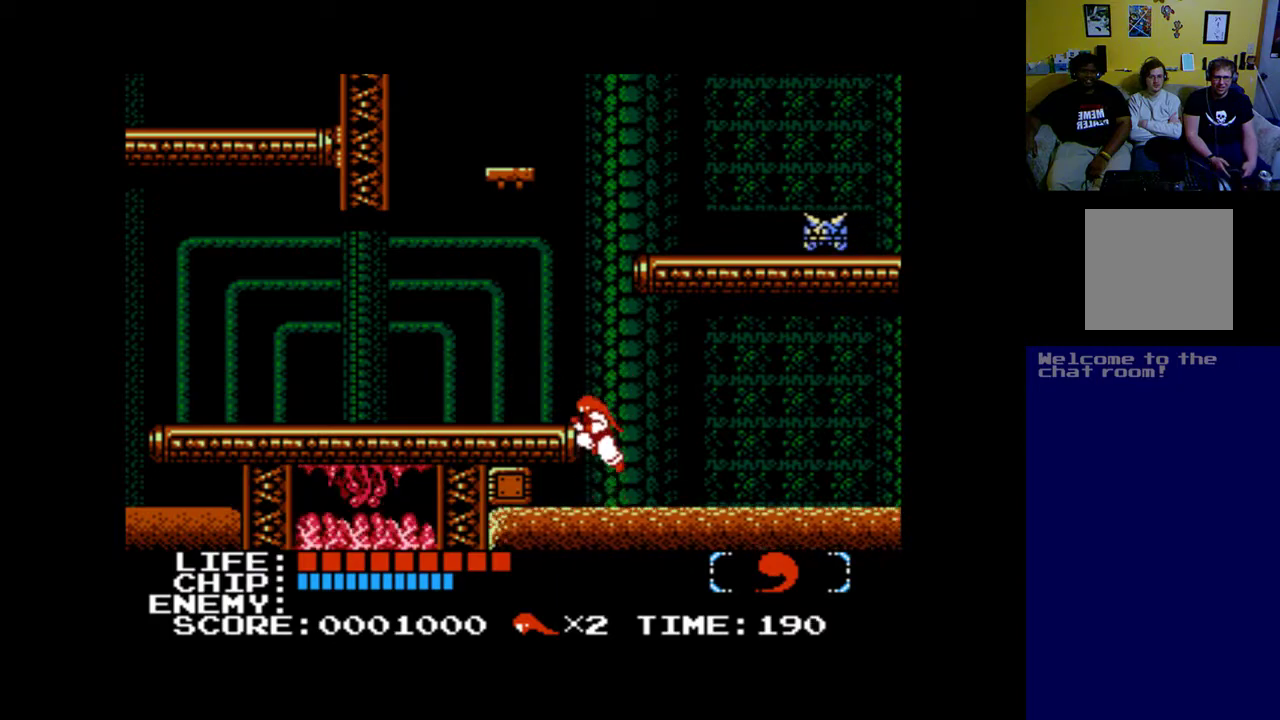
{"buttons": [], "left_stick": "center", "events": [[217, "DPAD_LEFT", "down"], [350, "B", "up"], [383, "DPAD_LEFT", "up"]]}
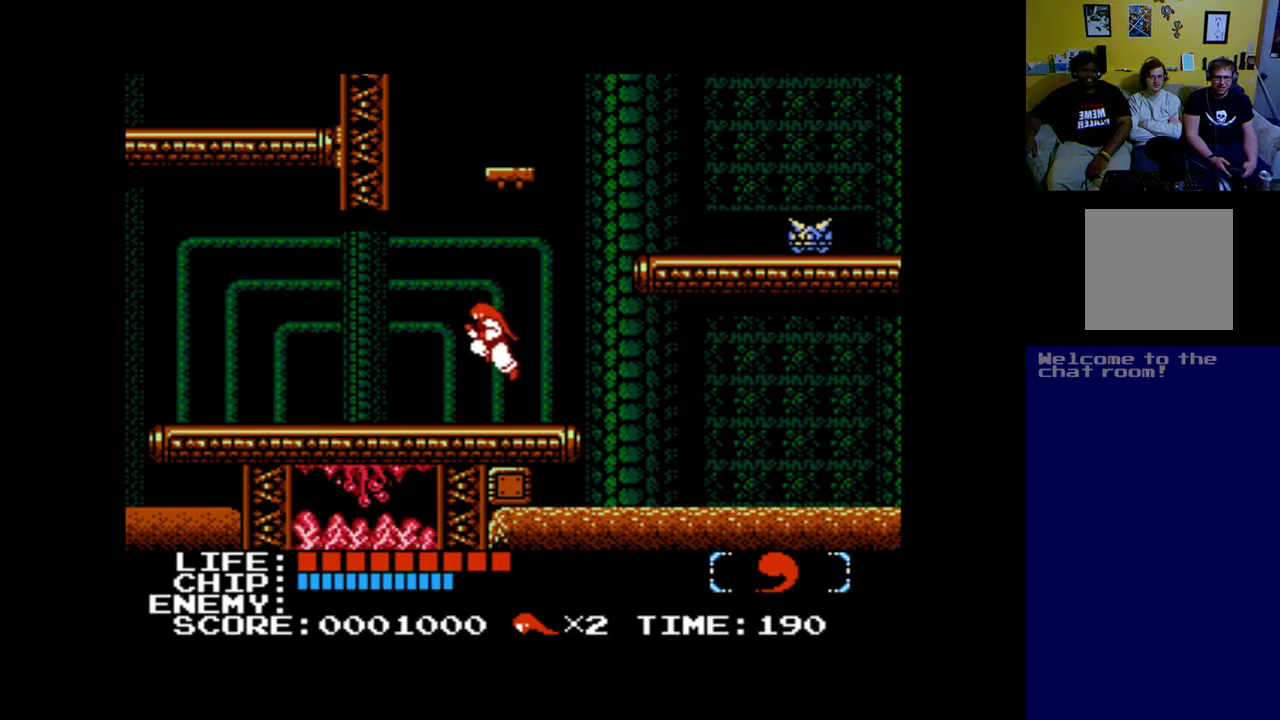
{"buttons": ["B", "DPAD_RIGHT"], "left_stick": "center", "events": [[150, "DPAD_RIGHT", "down"], [283, "B", "down"]]}
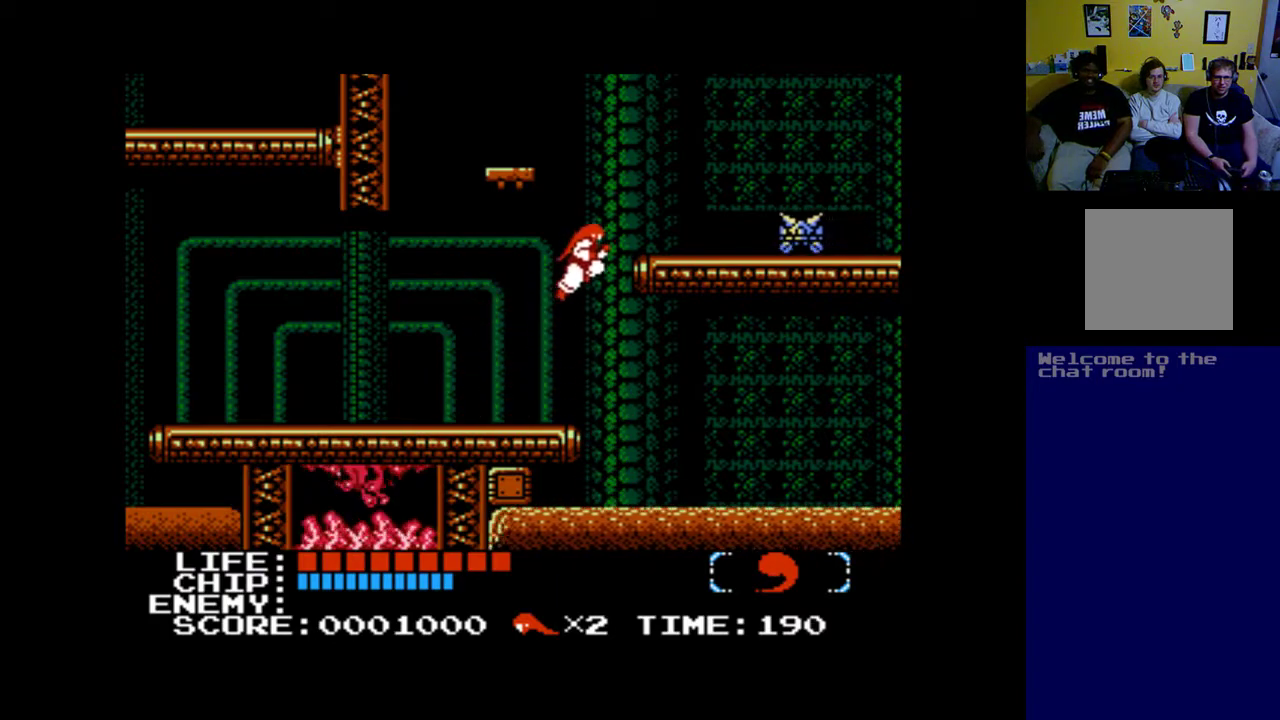
{"buttons": ["A", "B"], "left_stick": "center", "events": [[183, "A", "down"], [300, "DPAD_RIGHT", "up"]]}
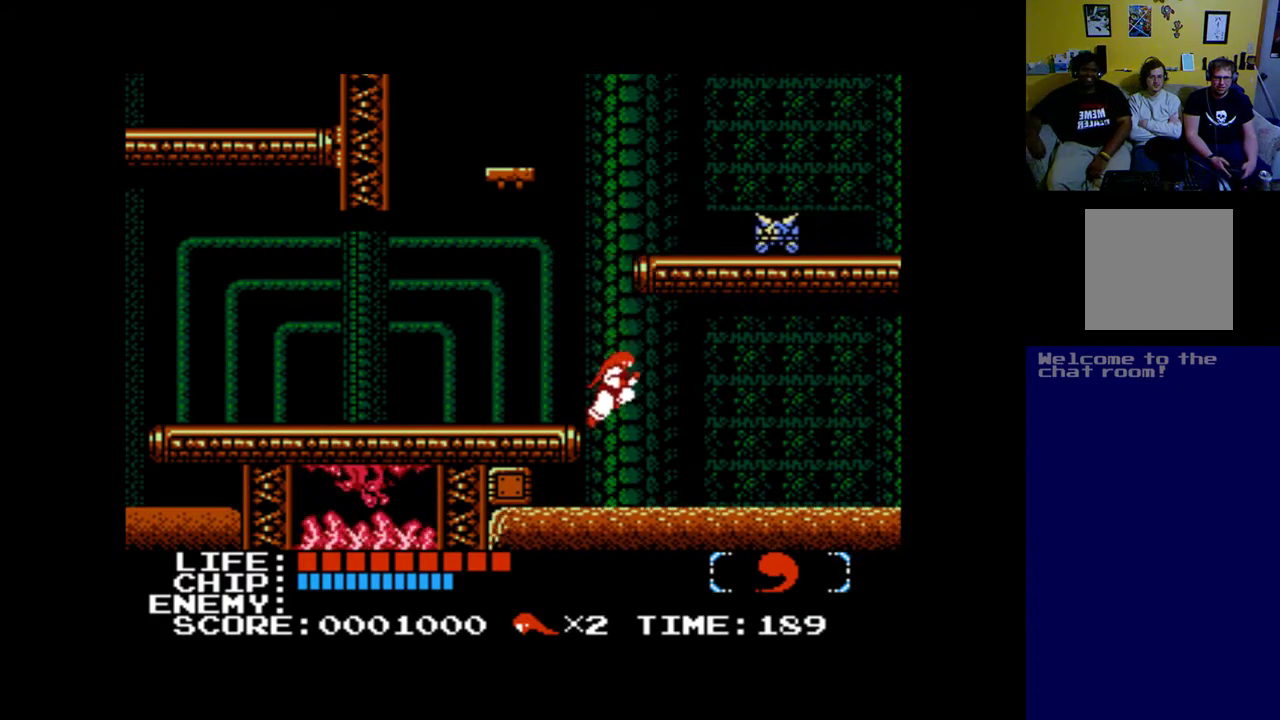
{"buttons": ["B"], "left_stick": "center", "events": [[17, "A", "up"], [17, "B", "up"], [383, "B", "down"]]}
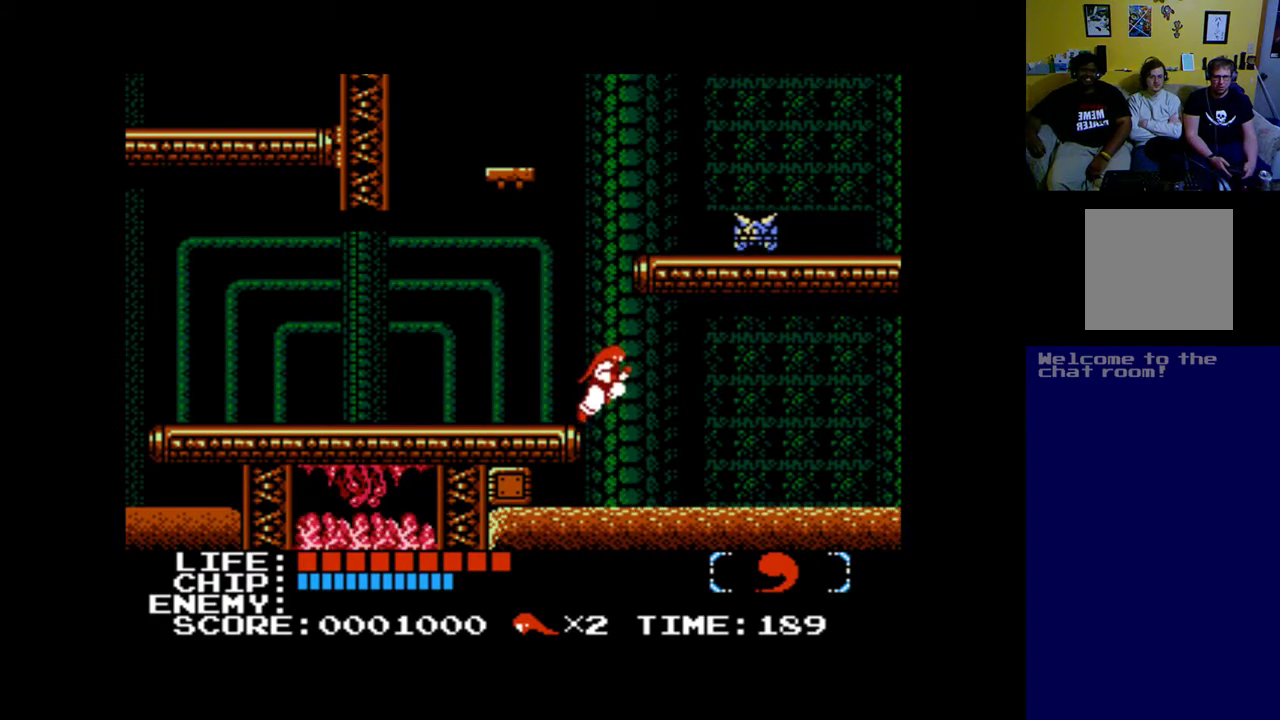
{"buttons": [], "left_stick": "center", "events": [[117, "DPAD_LEFT", "down"], [150, "B", "up"], [233, "DPAD_LEFT", "up"]]}
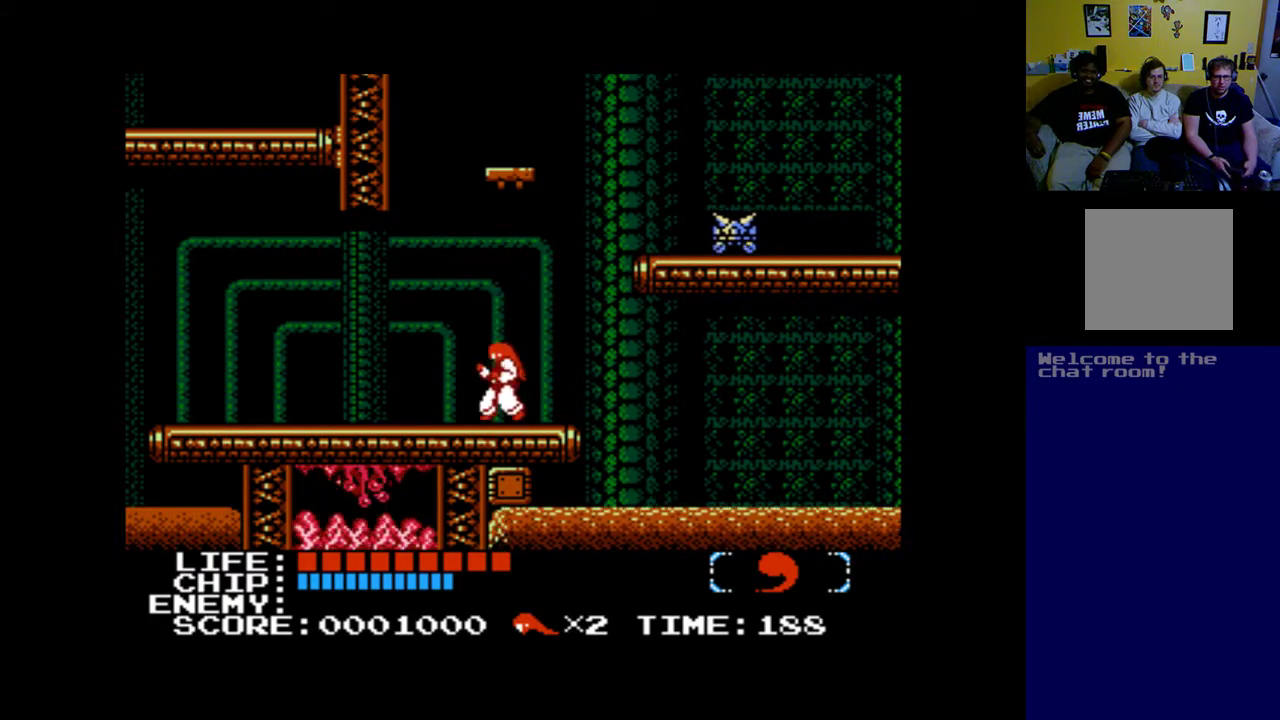
{"buttons": [], "left_stick": "center", "events": [[33, "DPAD_RIGHT", "down"], [233, "DPAD_RIGHT", "up"]]}
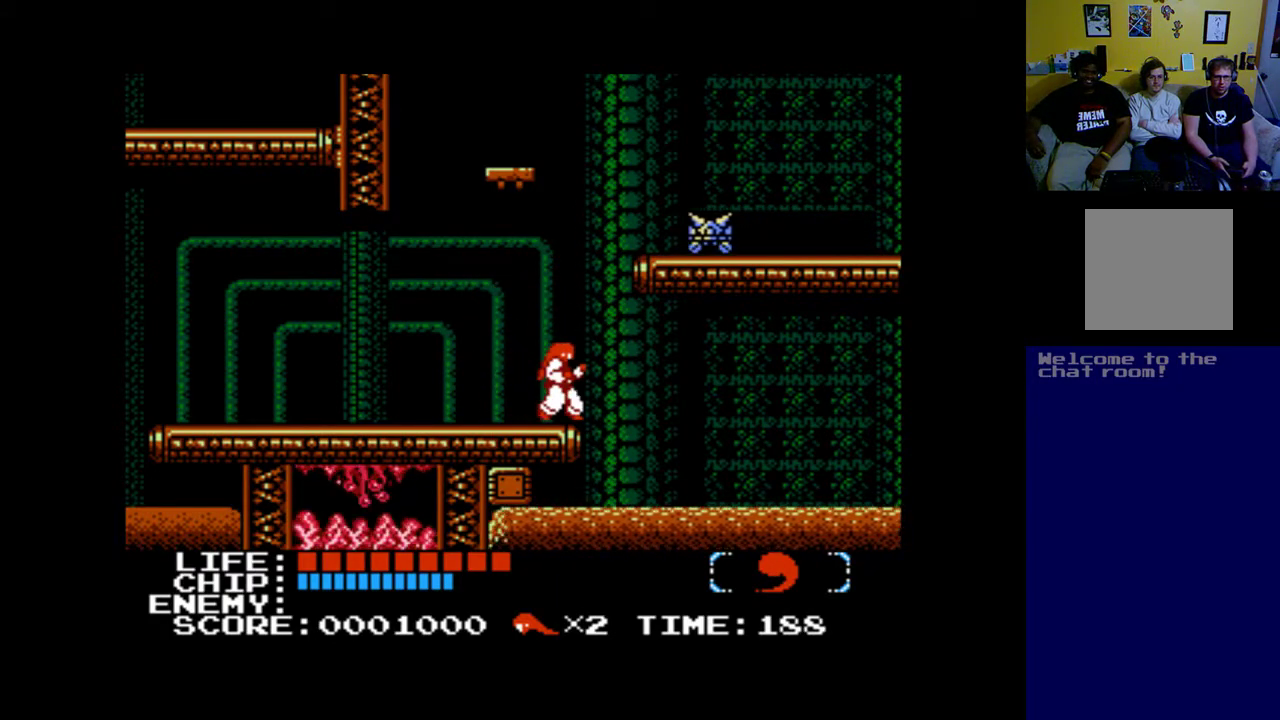
{"buttons": ["A"], "left_stick": "center", "events": [[50, "B", "down"], [317, "DPAD_RIGHT", "down"], [383, "A", "down"], [417, "B", "up"], [417, "DPAD_RIGHT", "up"]]}
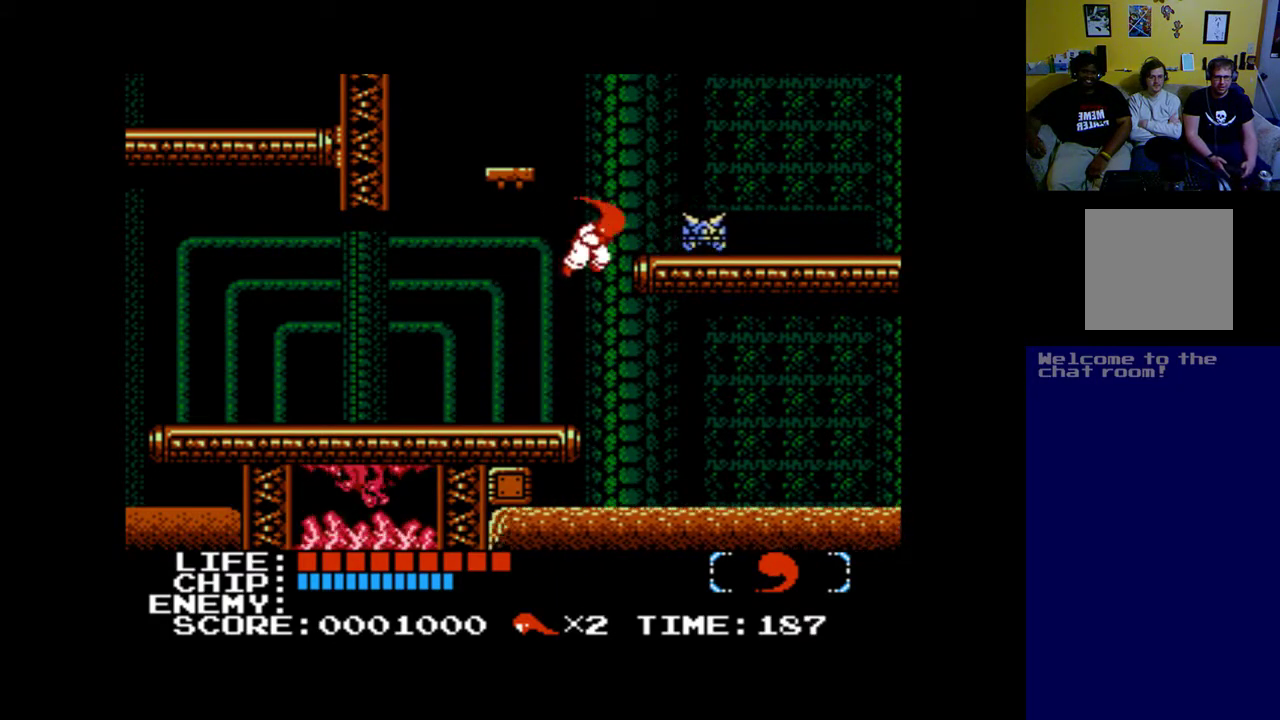
{"buttons": [], "left_stick": "center", "events": [[17, "A", "up"], [117, "A", "down"], [283, "A", "up"]]}
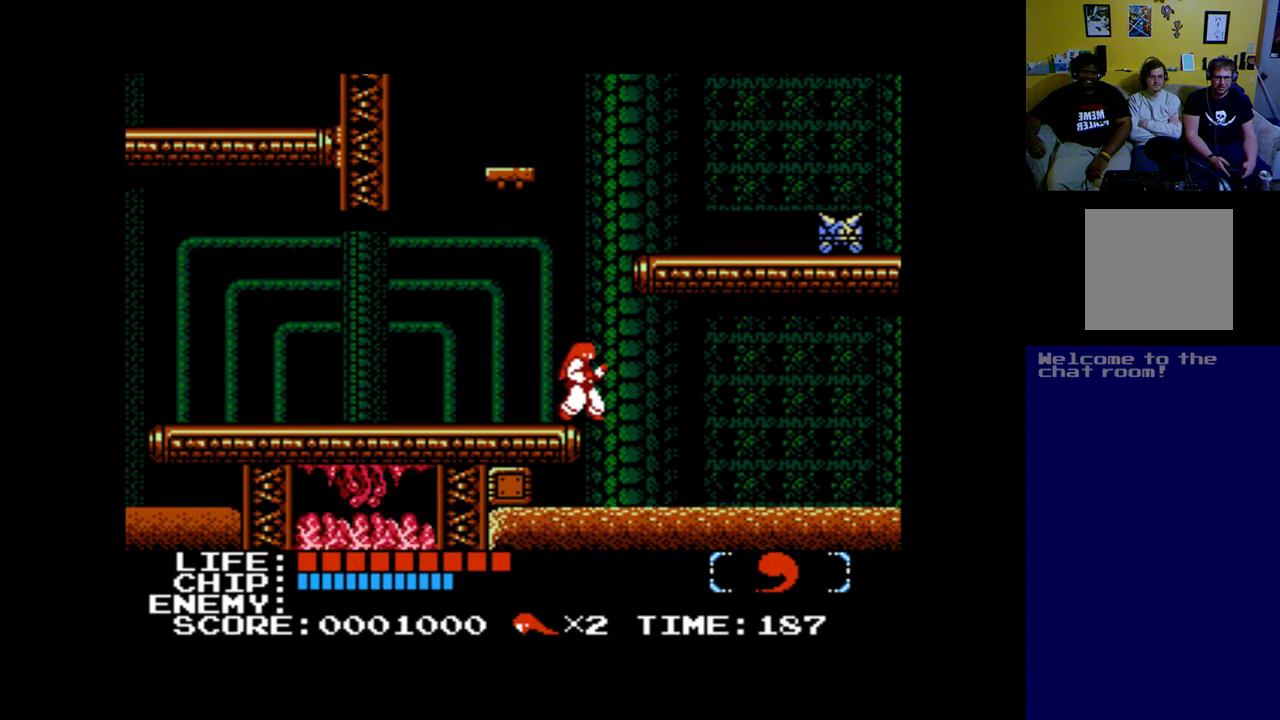
{"buttons": ["B", "DPAD_RIGHT"], "left_stick": "center", "events": [[183, "B", "down"], [283, "DPAD_RIGHT", "down"]]}
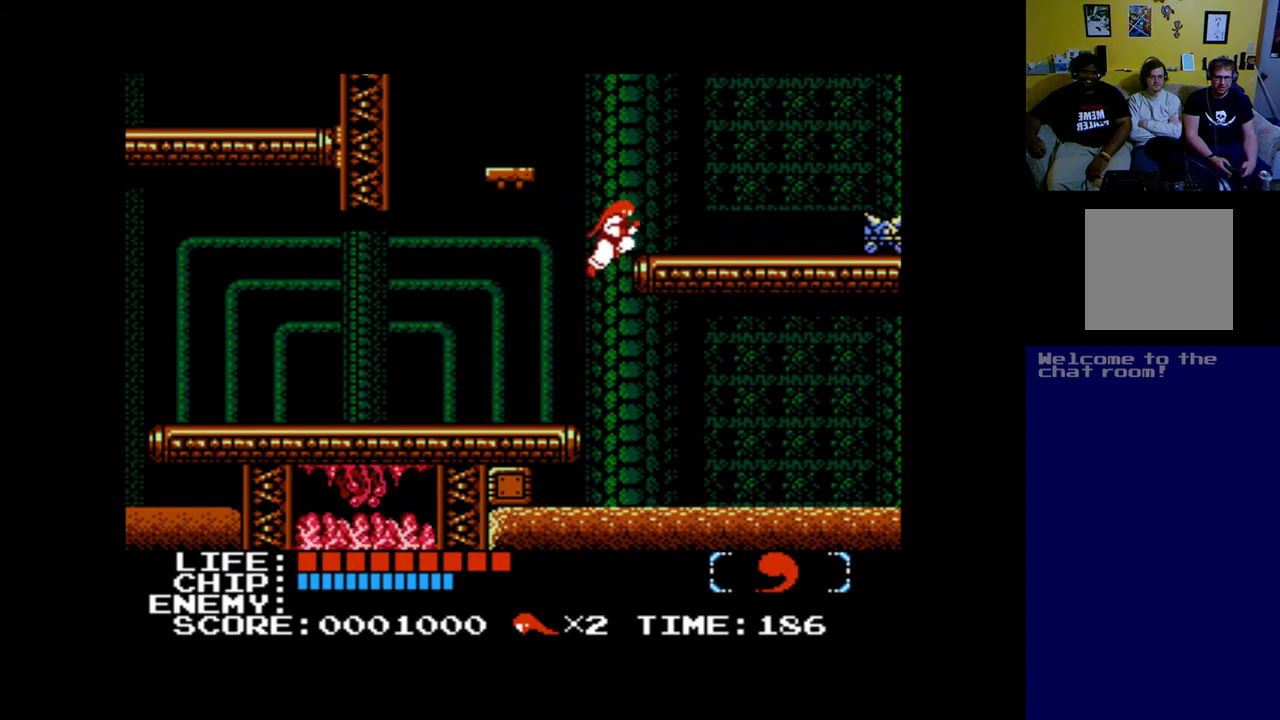
{"buttons": [], "left_stick": "center", "events": [[133, "DPAD_RIGHT", "up"], [183, "A", "down"], [250, "A", "up"], [350, "B", "up"], [350, "DPAD_LEFT", "down"], [500, "DPAD_LEFT", "up"]]}
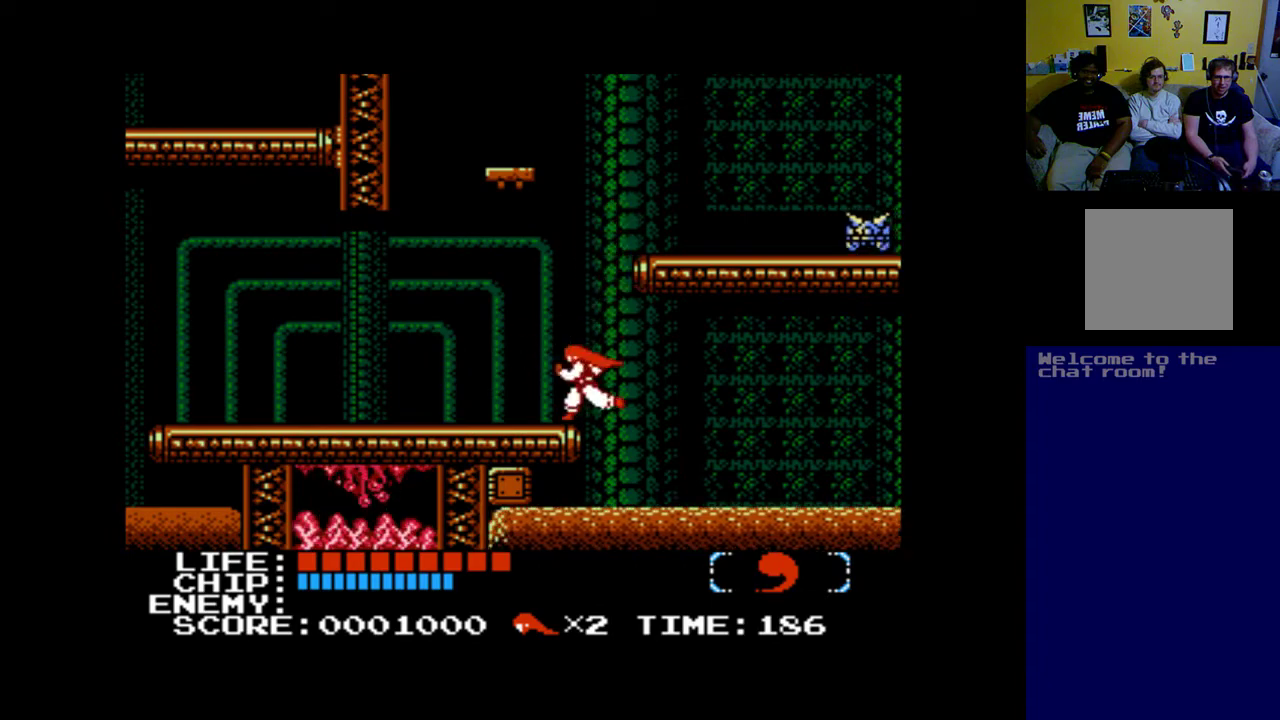
{"buttons": [], "left_stick": "center", "events": [[433, "DPAD_RIGHT", "down"], [483, "DPAD_RIGHT", "up"]]}
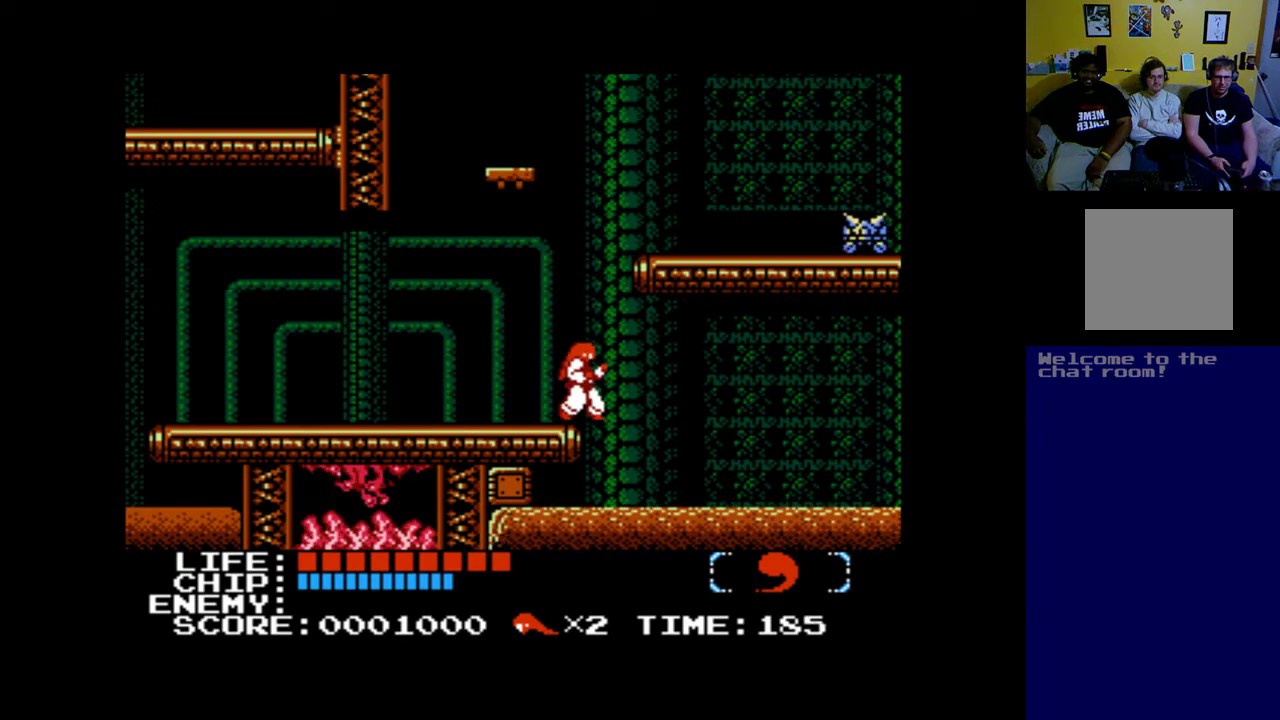
{"buttons": [], "left_stick": "center", "events": []}
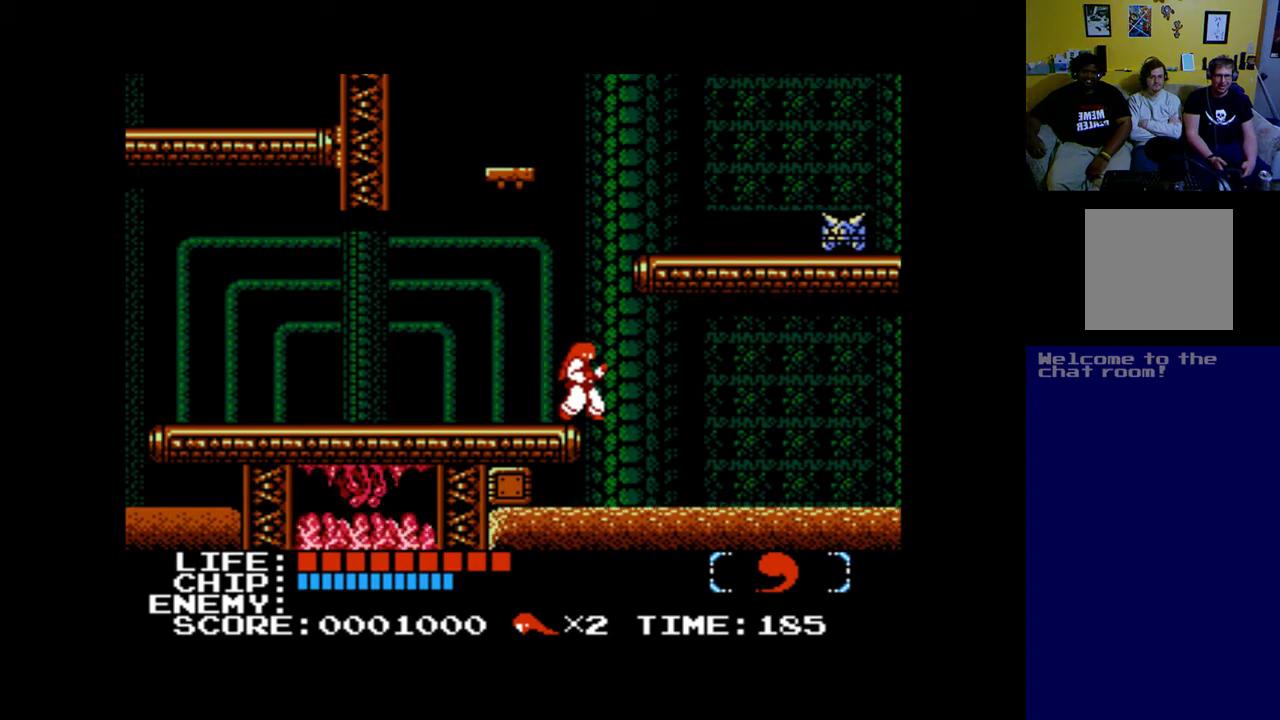
{"buttons": [], "left_stick": "center", "events": []}
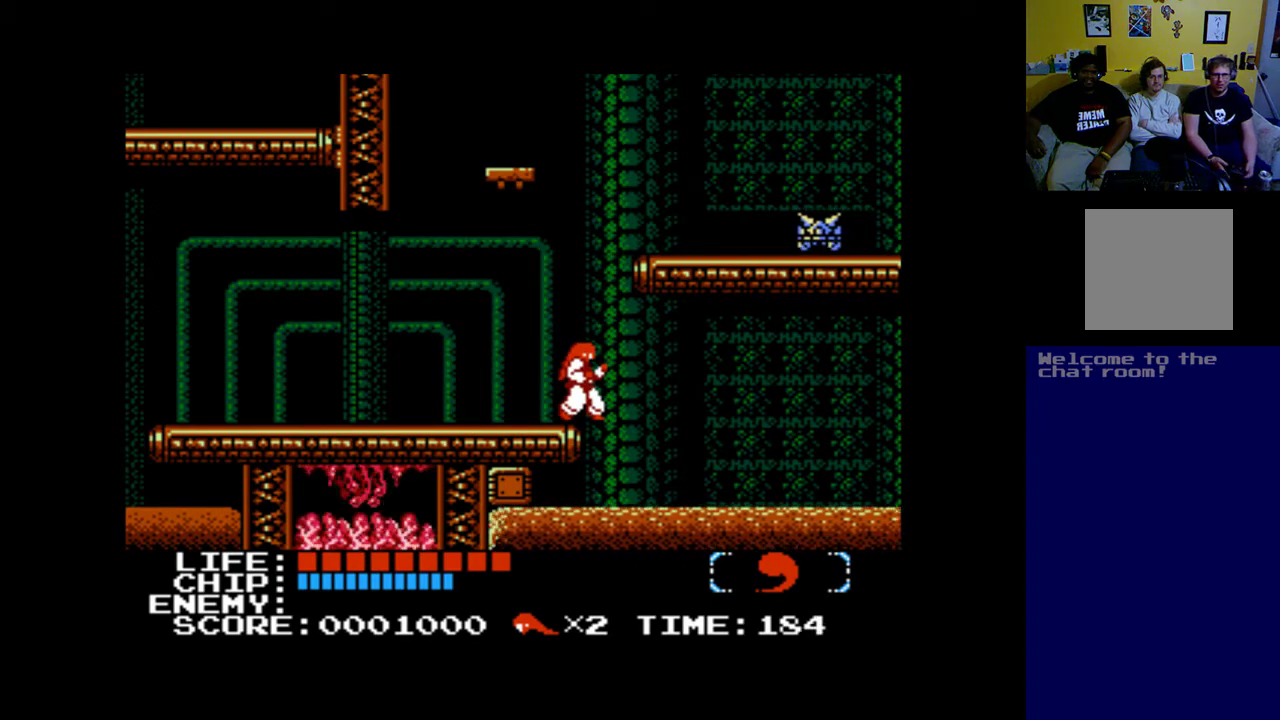
{"buttons": [], "left_stick": "center", "events": []}
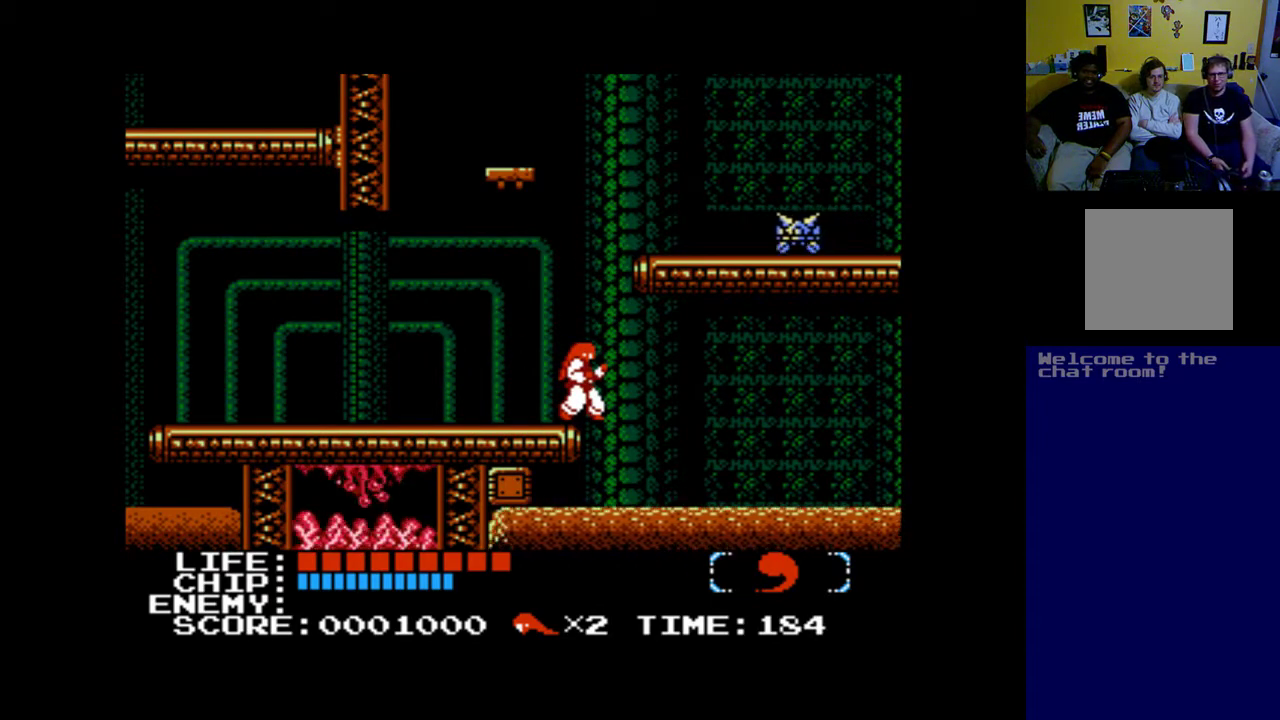
{"buttons": [], "left_stick": "center", "events": []}
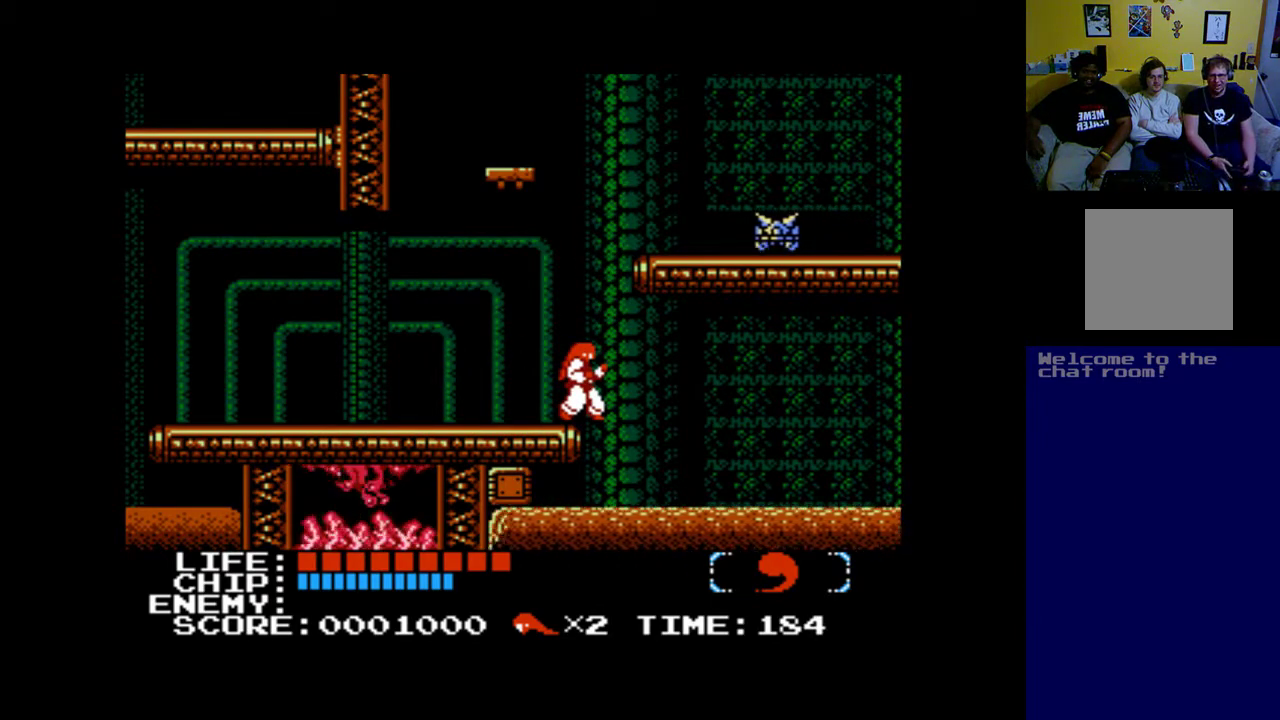
{"buttons": [], "left_stick": "center", "events": []}
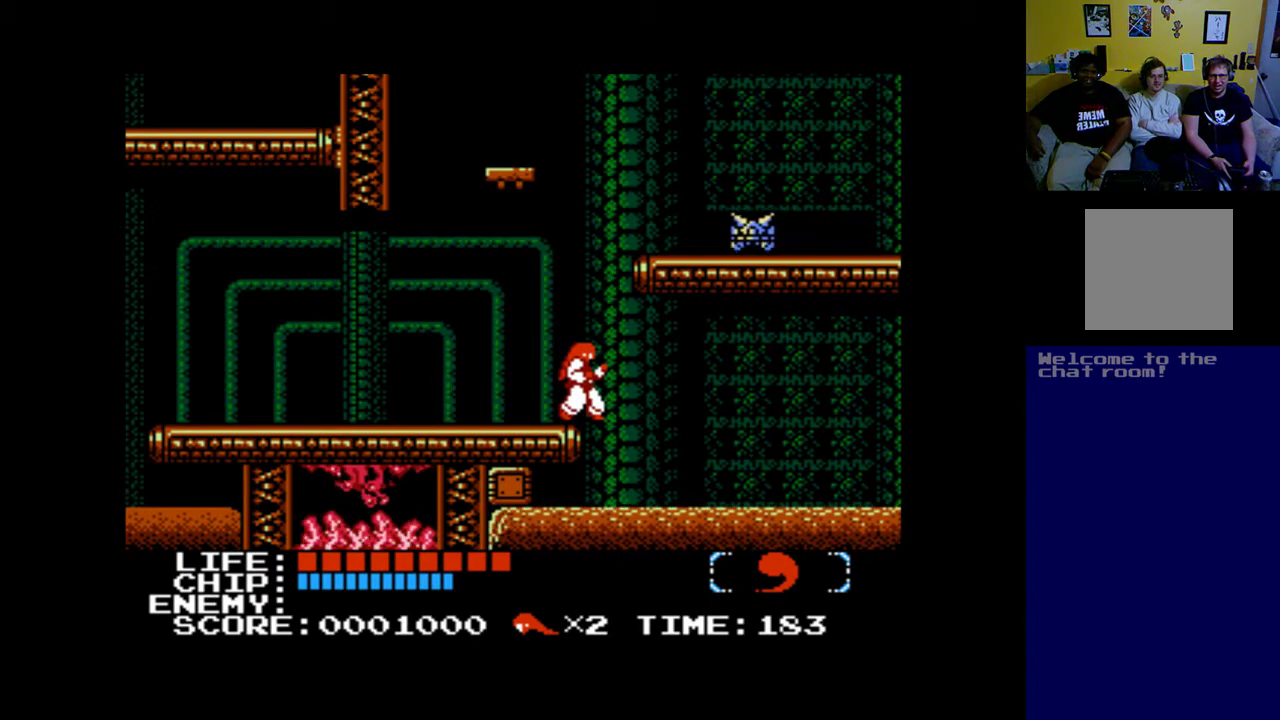
{"buttons": [], "left_stick": "center", "events": []}
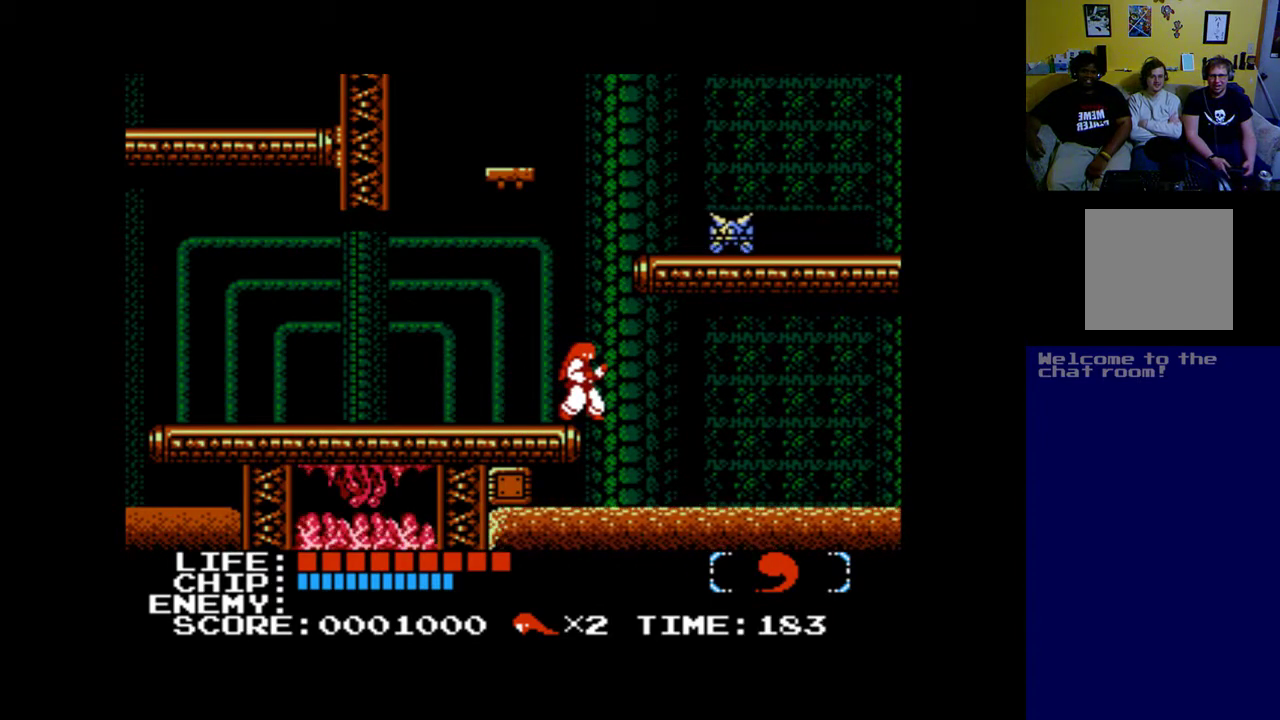
{"buttons": [], "left_stick": "center", "events": []}
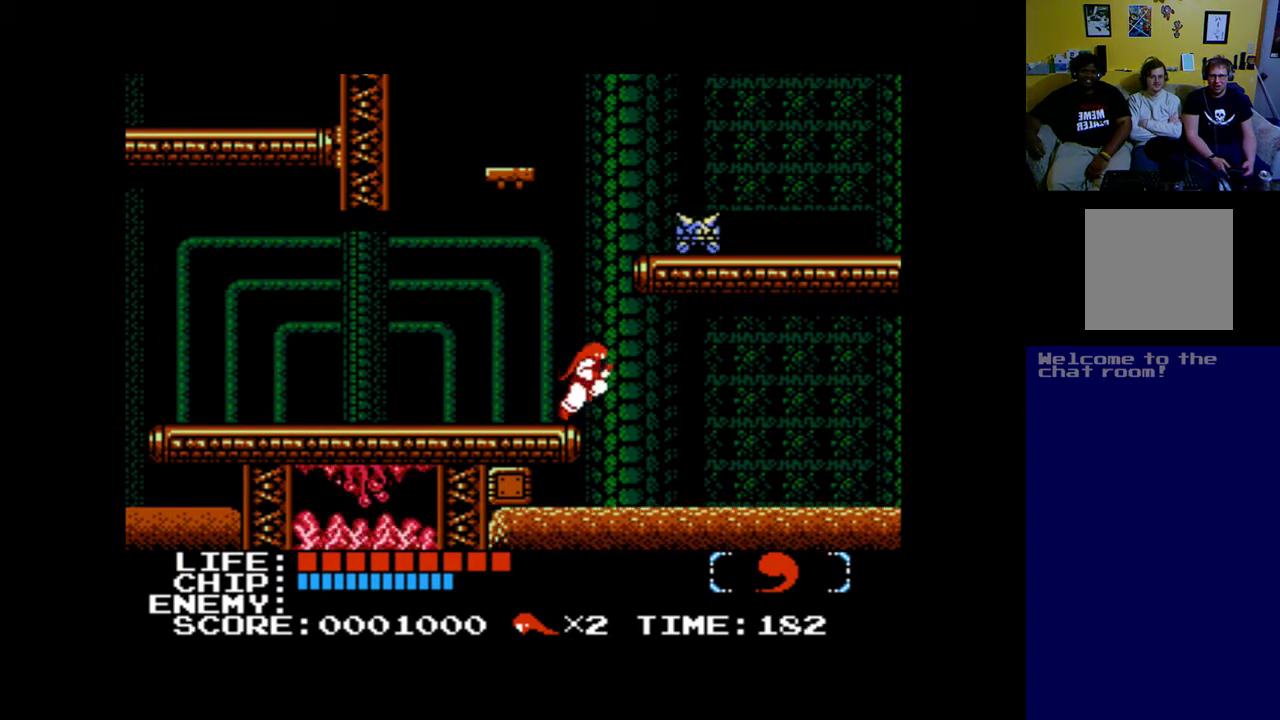
{"buttons": [], "left_stick": "center", "events": [[17, "B", "down"], [83, "A", "down"], [383, "B", "up"], [417, "A", "up"]]}
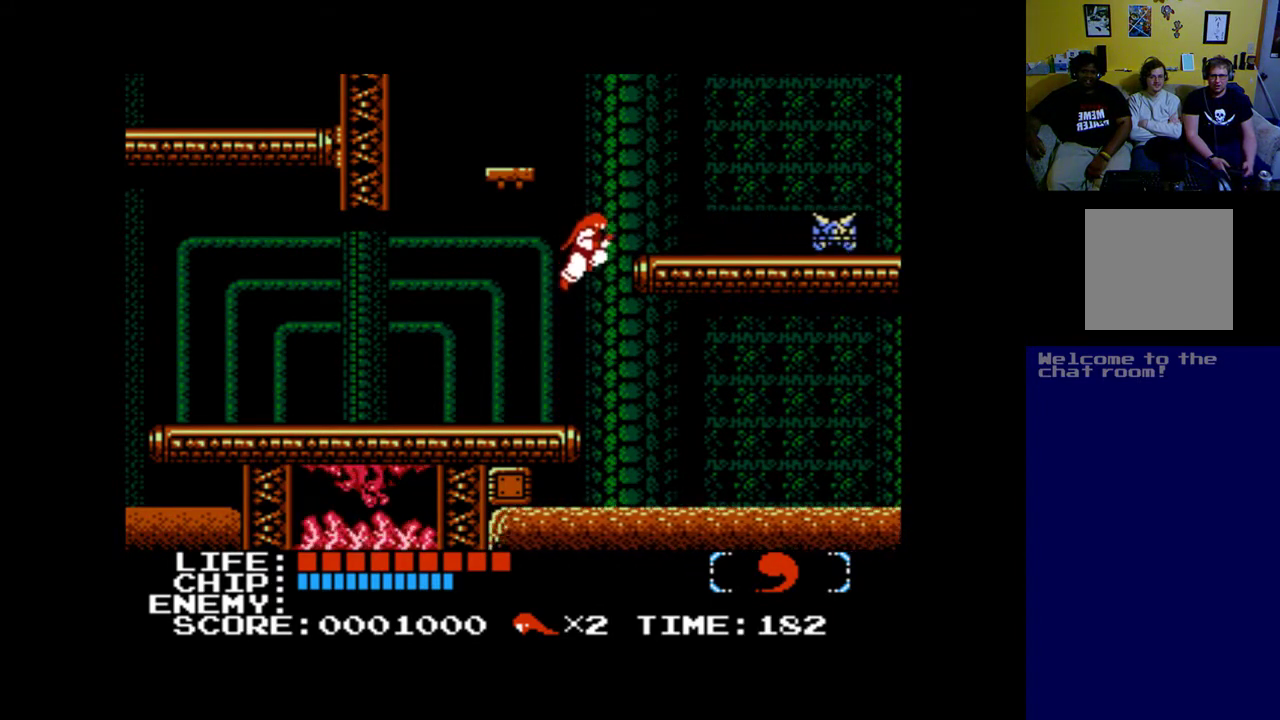
{"buttons": [], "left_stick": "center", "events": []}
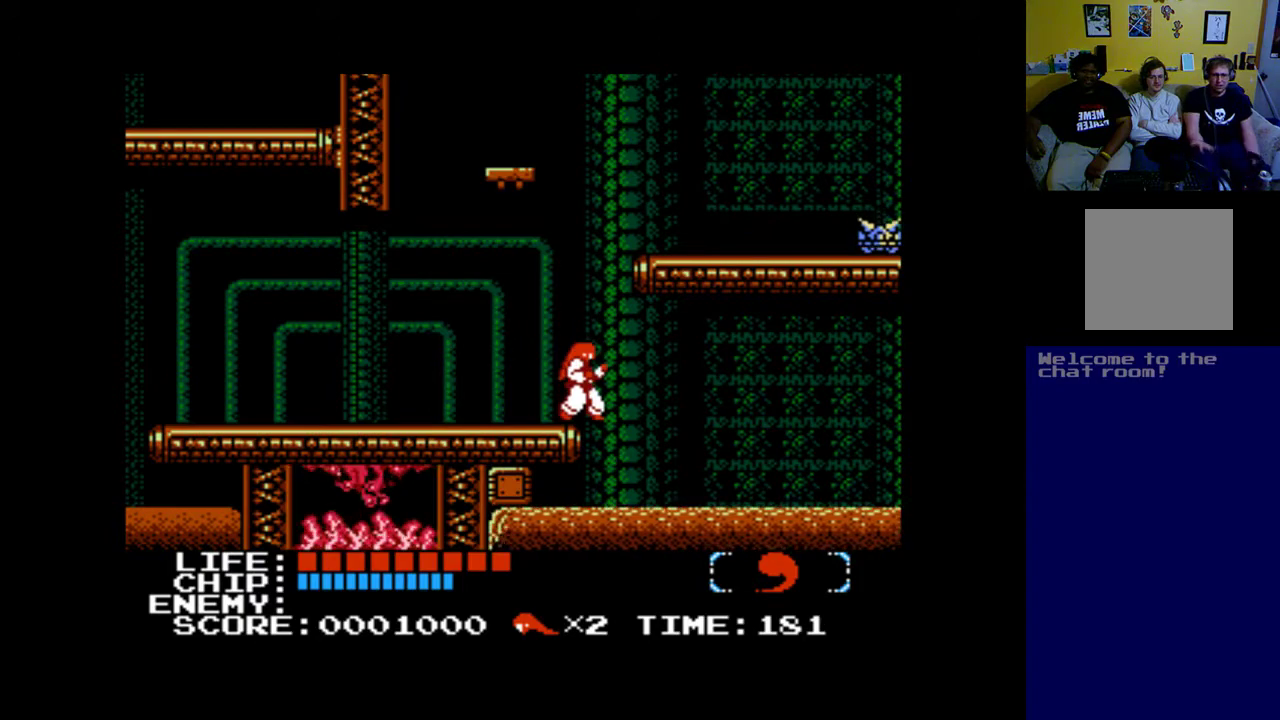
{"buttons": [], "left_stick": "center", "events": []}
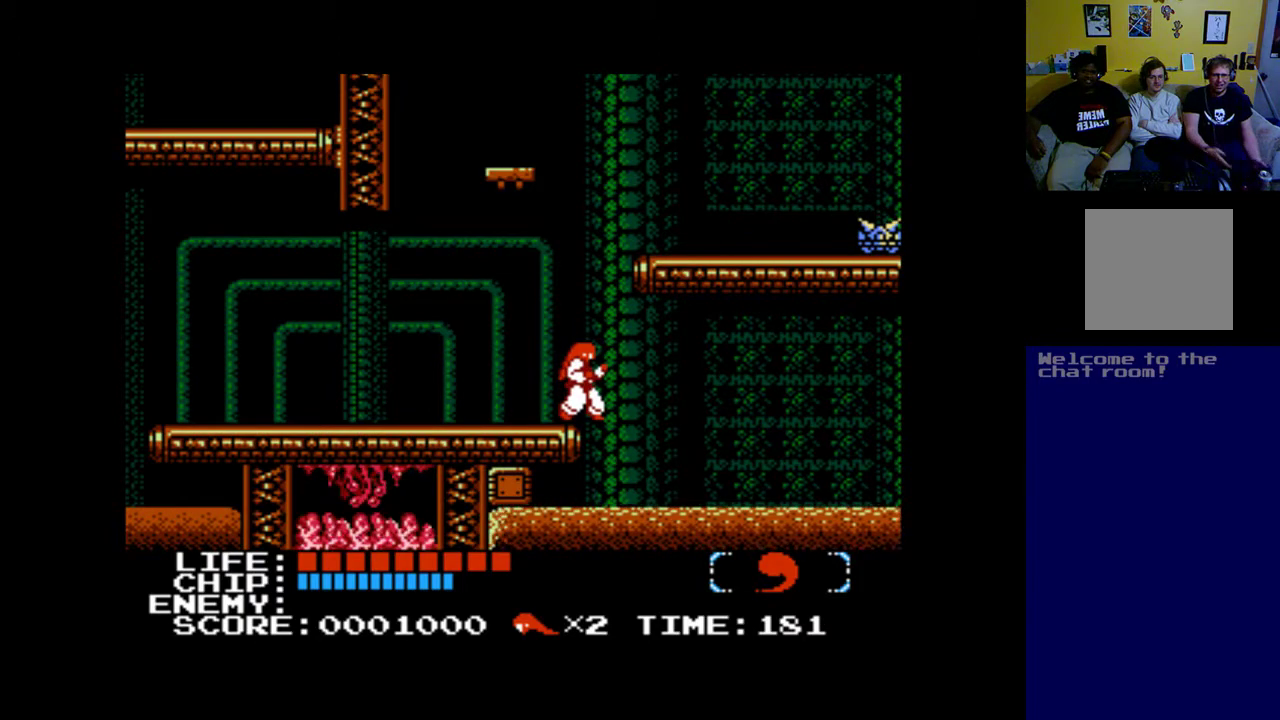
{"buttons": [], "left_stick": "center", "events": []}
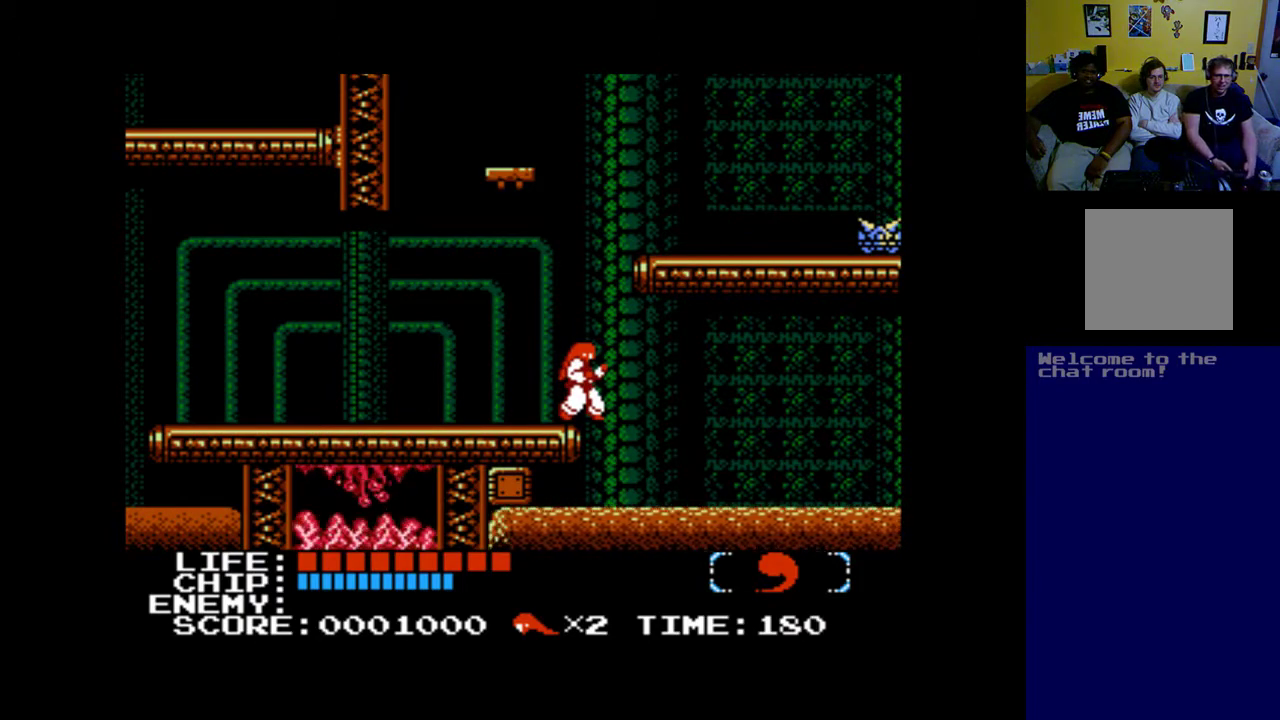
{"buttons": [], "left_stick": "center", "events": []}